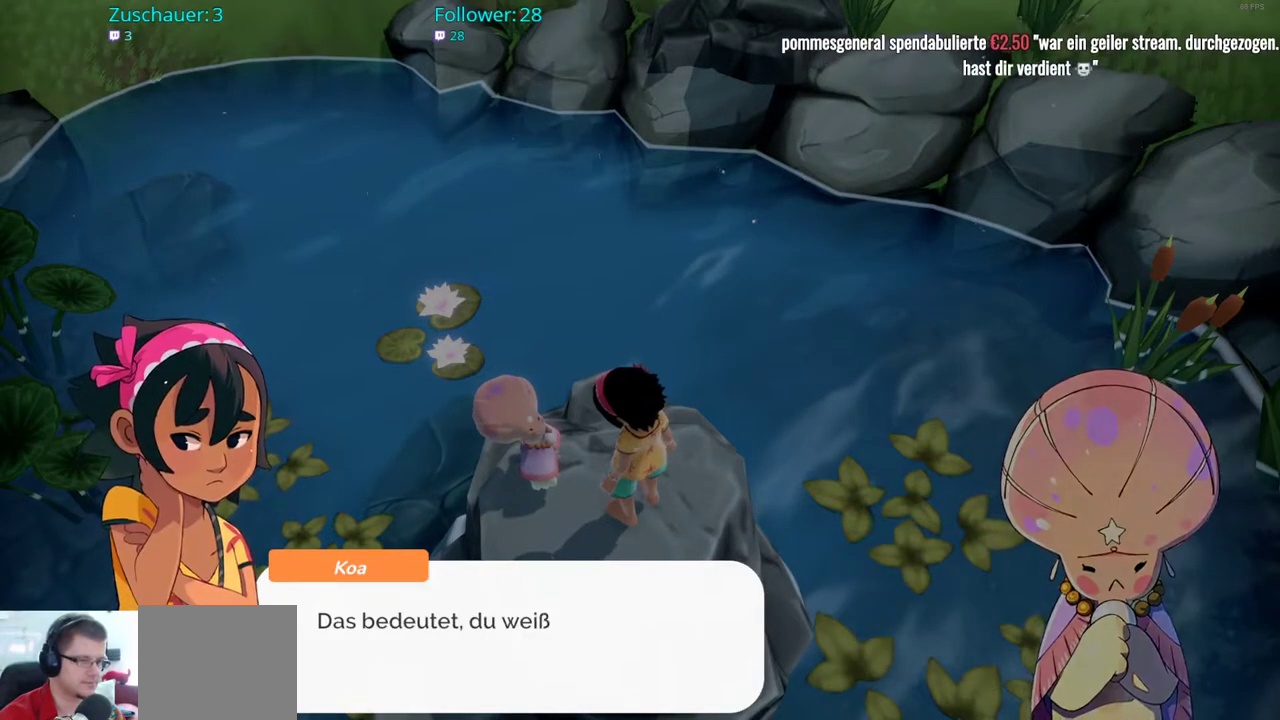
Gameplay with a controller (Xbox layout); each line is a JSON object with the inputs held at the frame after it. "events" lists button and stick changes between this image and that frame as [ms after this image, input, new state], when the widget could be followed in between. Not read: L3 R3.
{"buttons": [], "left_stick": "center", "right_stick": "center", "events": []}
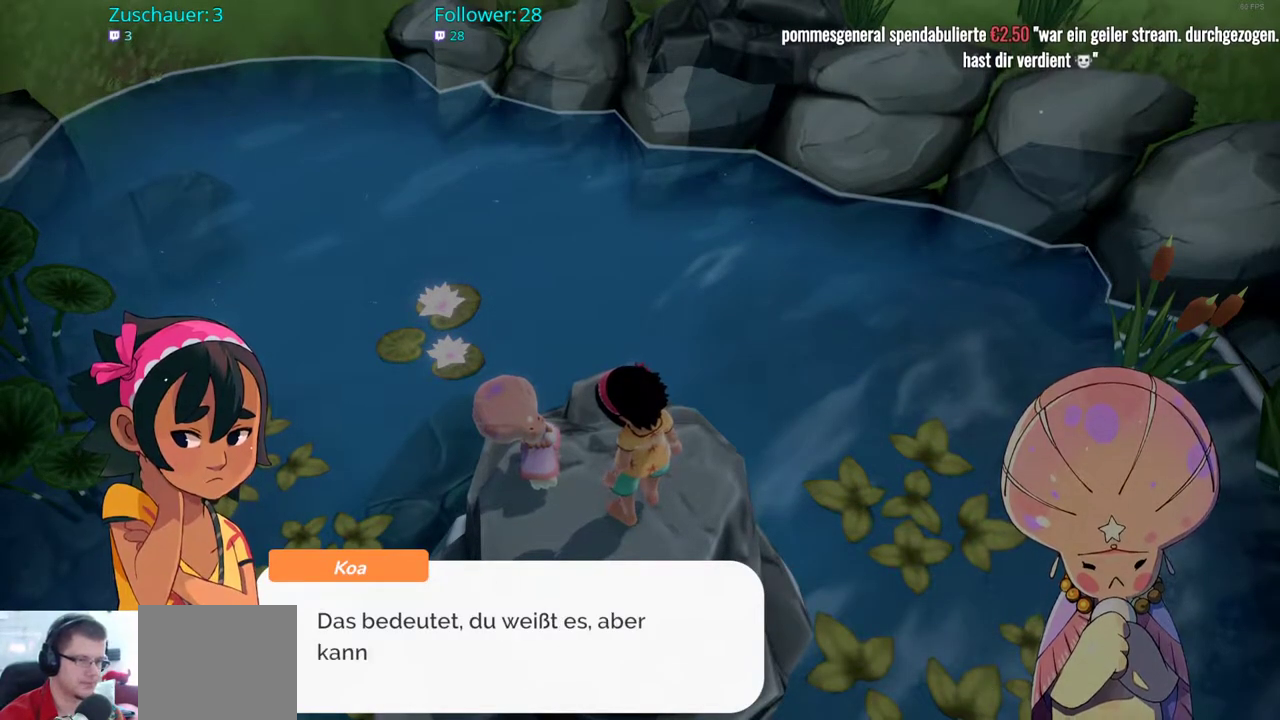
{"buttons": [], "left_stick": "center", "right_stick": "center", "events": []}
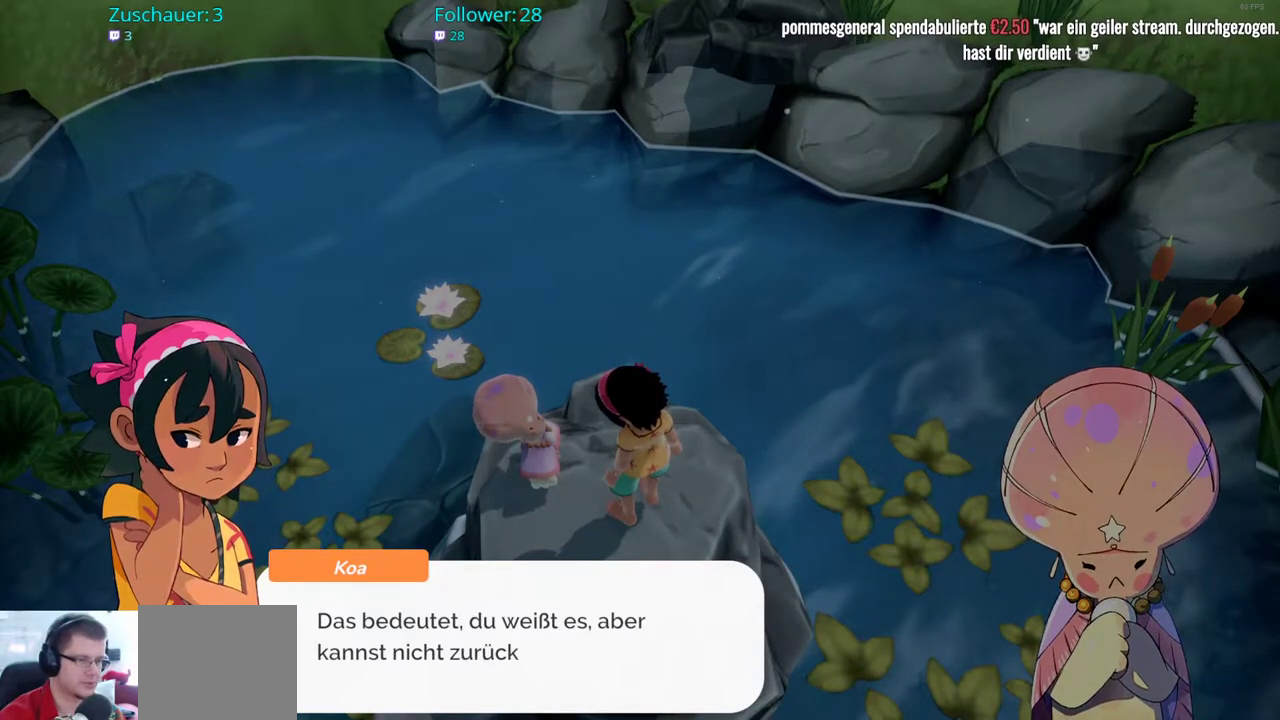
{"buttons": [], "left_stick": "center", "right_stick": "center", "events": []}
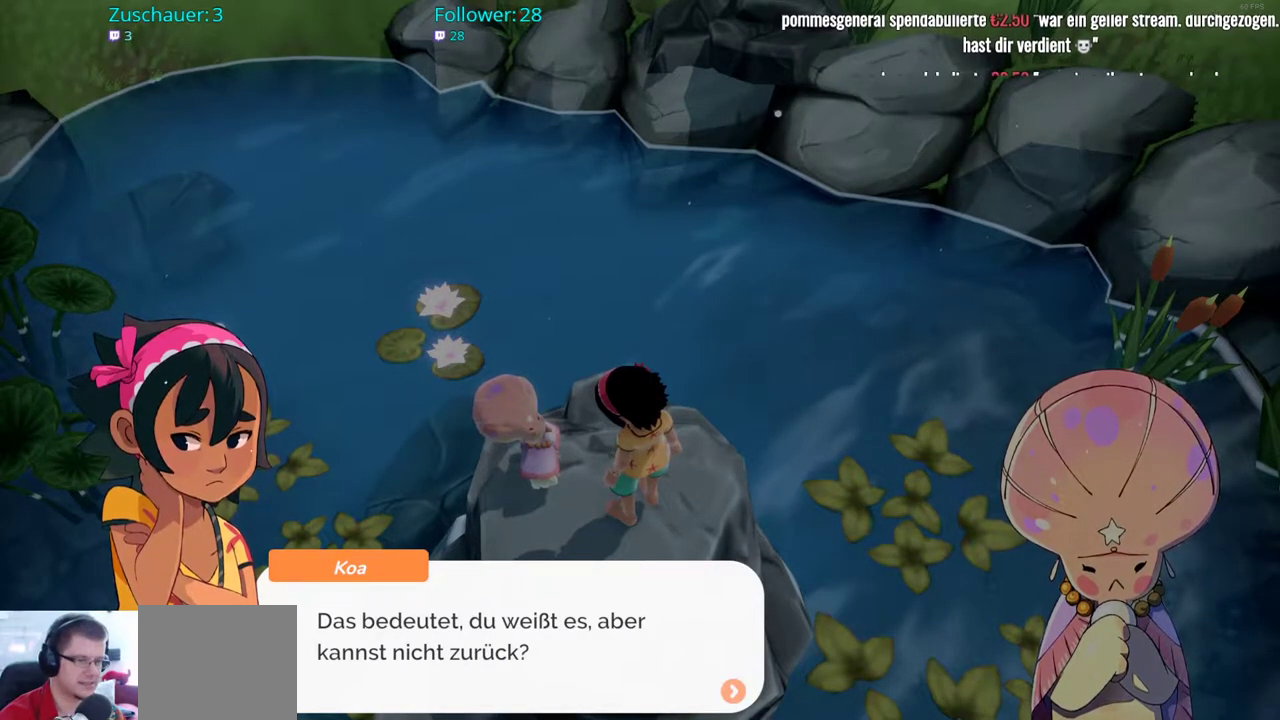
{"buttons": [], "left_stick": "center", "right_stick": "center", "events": [[333, "A", "down"], [433, "A", "up"]]}
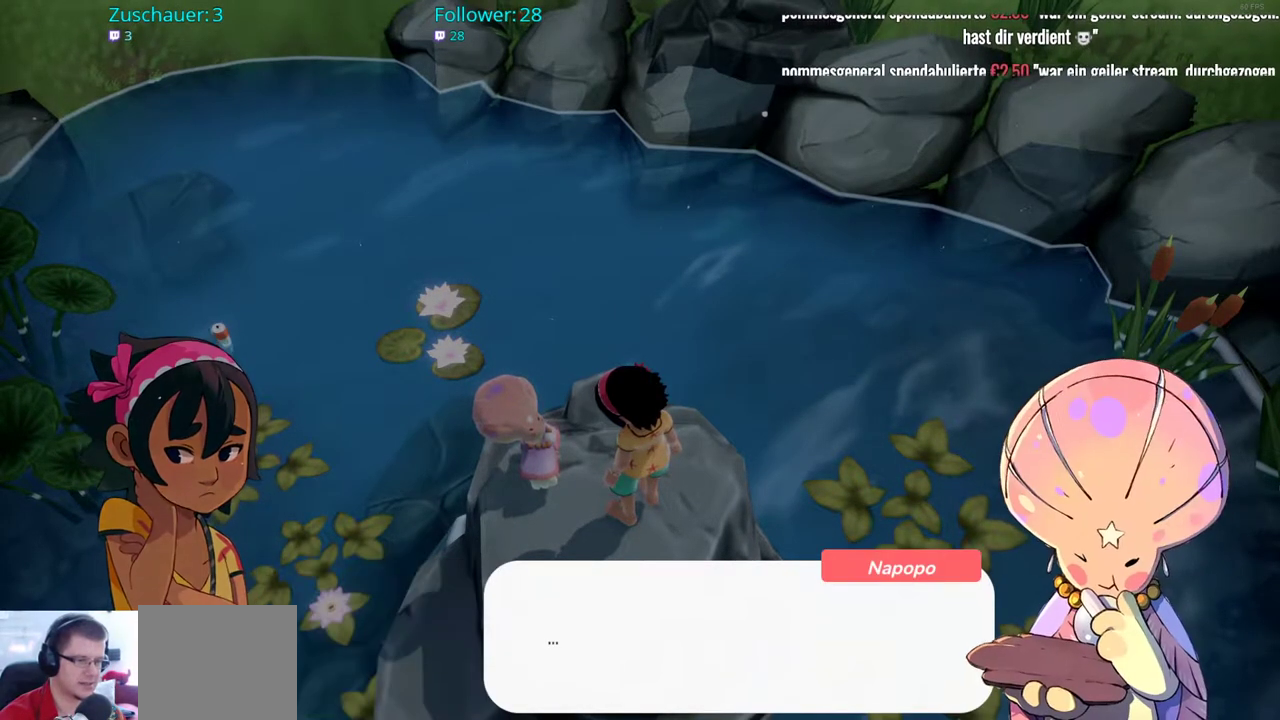
{"buttons": [], "left_stick": "center", "right_stick": "center", "events": []}
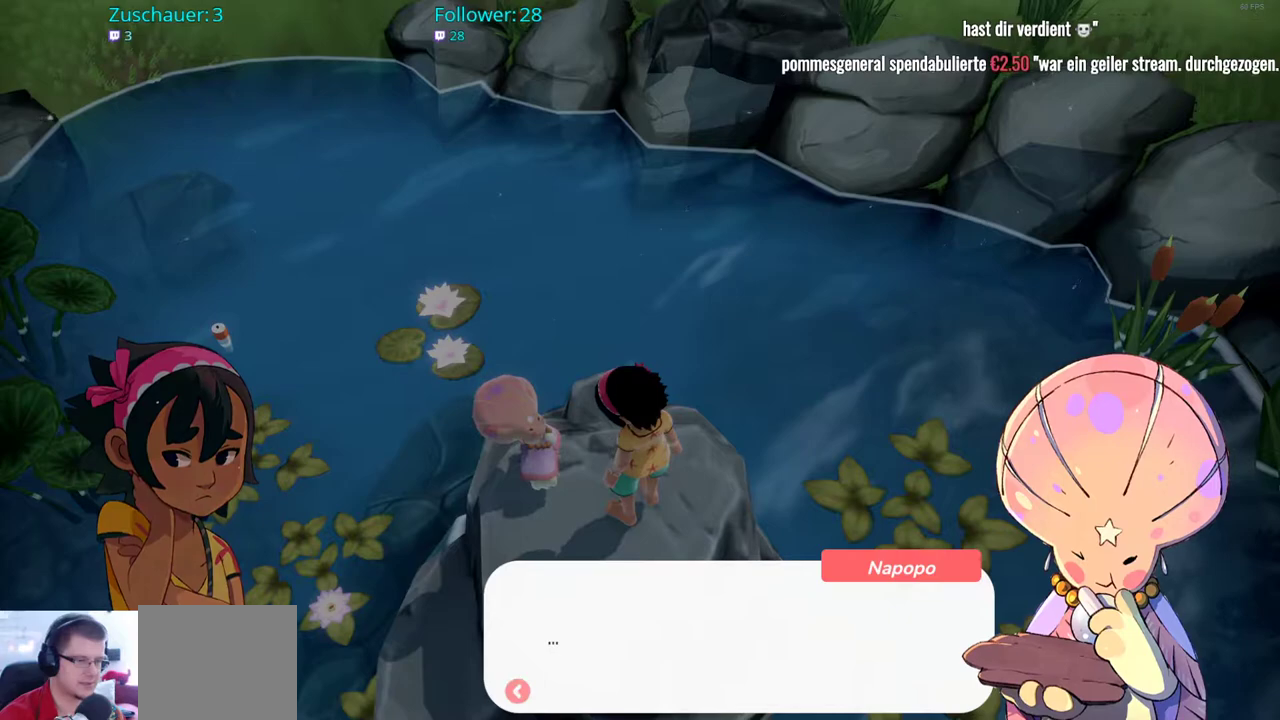
{"buttons": [], "left_stick": "center", "right_stick": "center", "events": []}
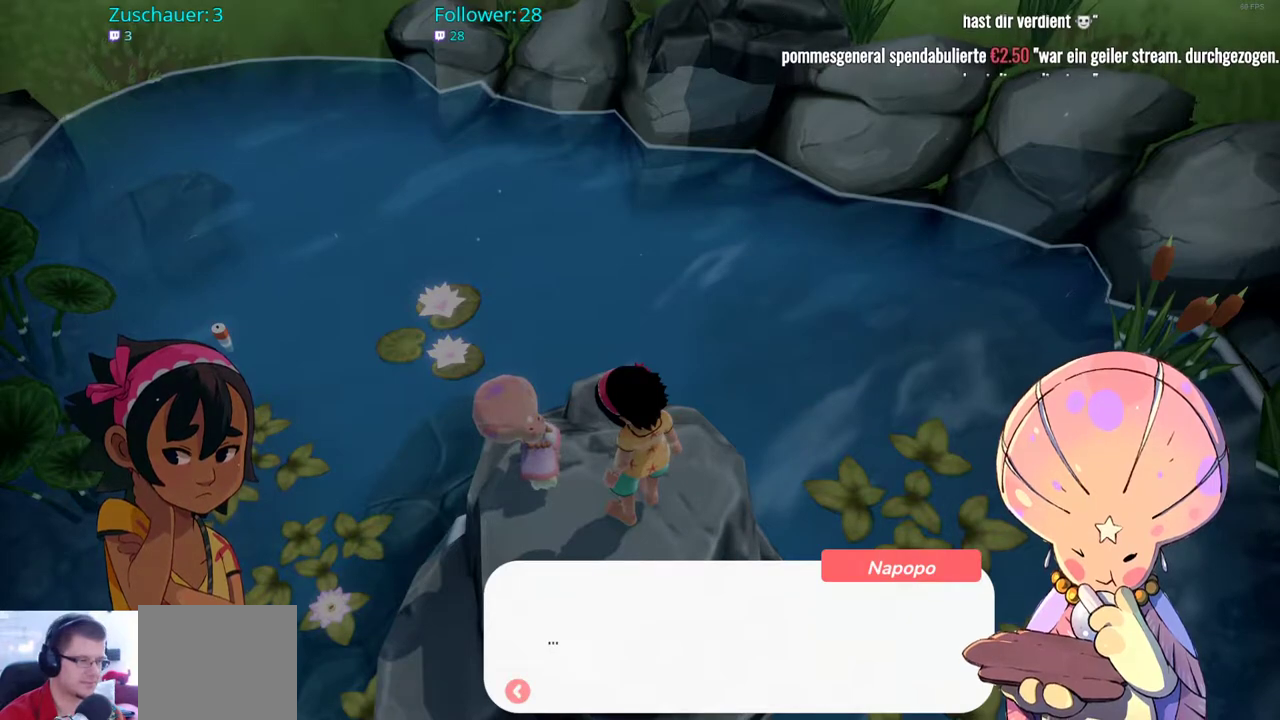
{"buttons": [], "left_stick": "center", "right_stick": "center", "events": [[300, "A", "down"], [433, "A", "up"]]}
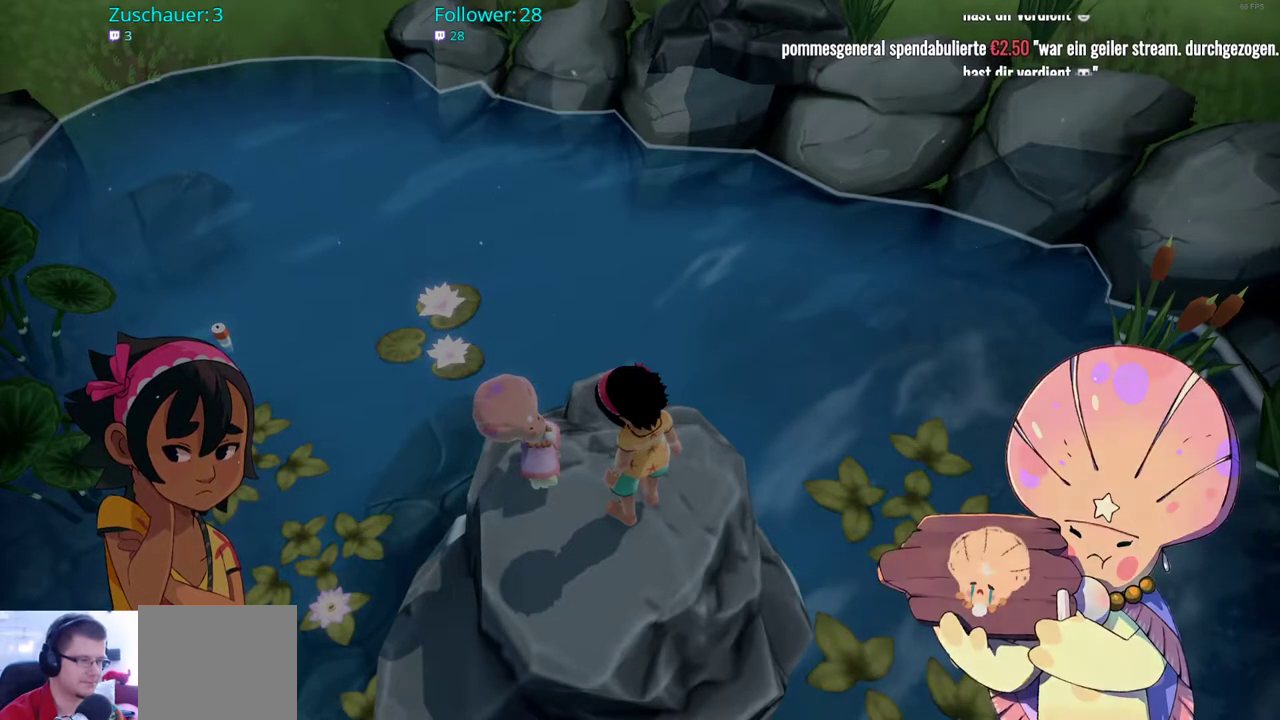
{"buttons": [], "left_stick": "center", "right_stick": "center", "events": []}
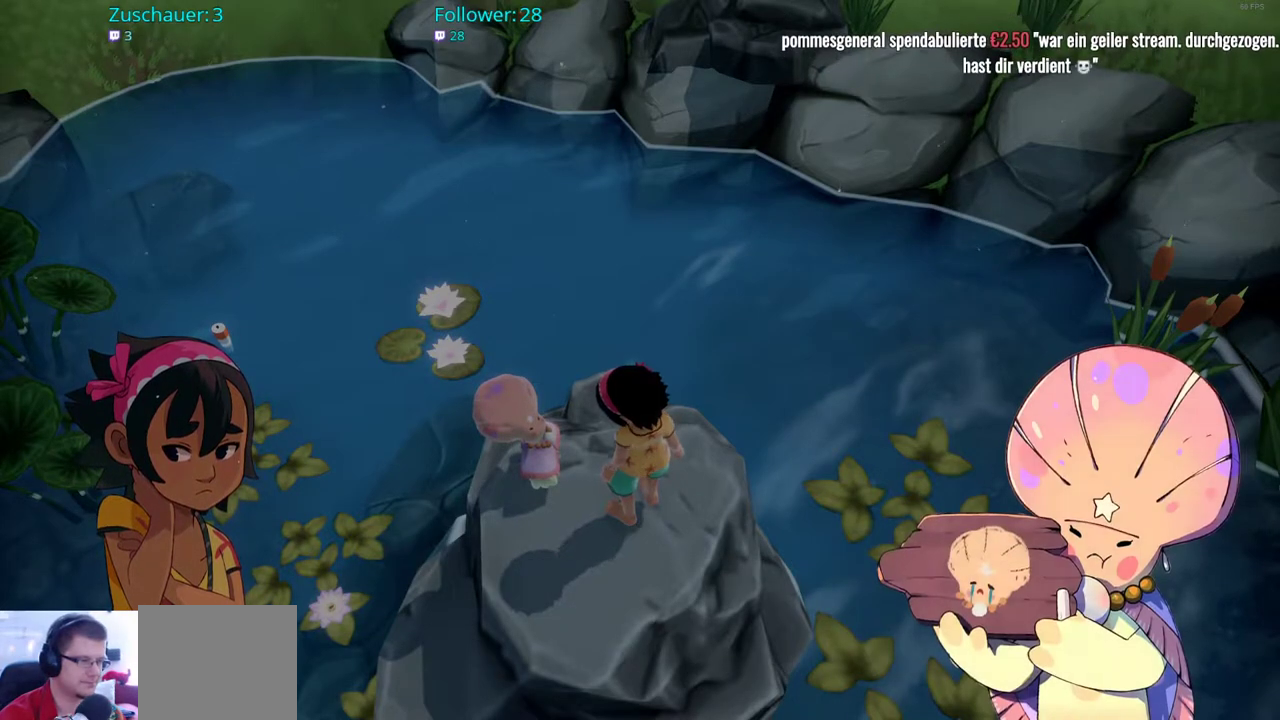
{"buttons": [], "left_stick": "center", "right_stick": "center", "events": []}
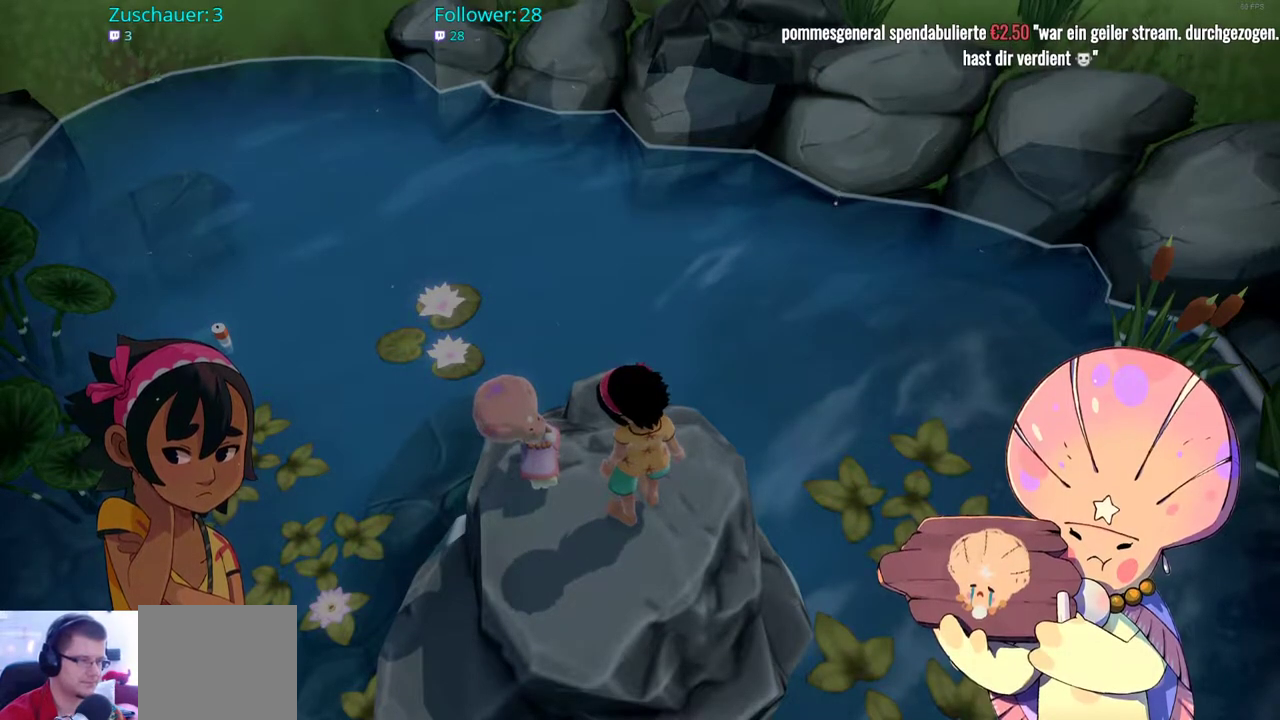
{"buttons": [], "left_stick": "center", "right_stick": "center", "events": [[233, "A", "down"], [333, "A", "up"]]}
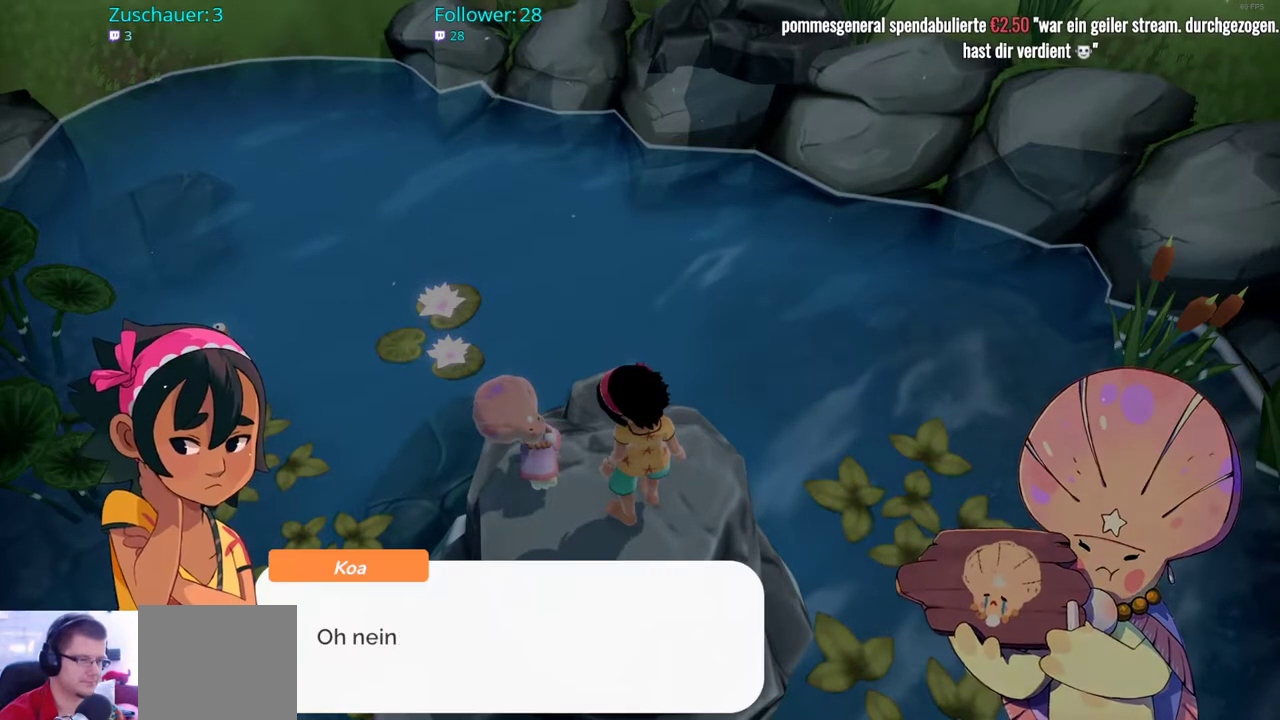
{"buttons": [], "left_stick": "center", "right_stick": "center", "events": []}
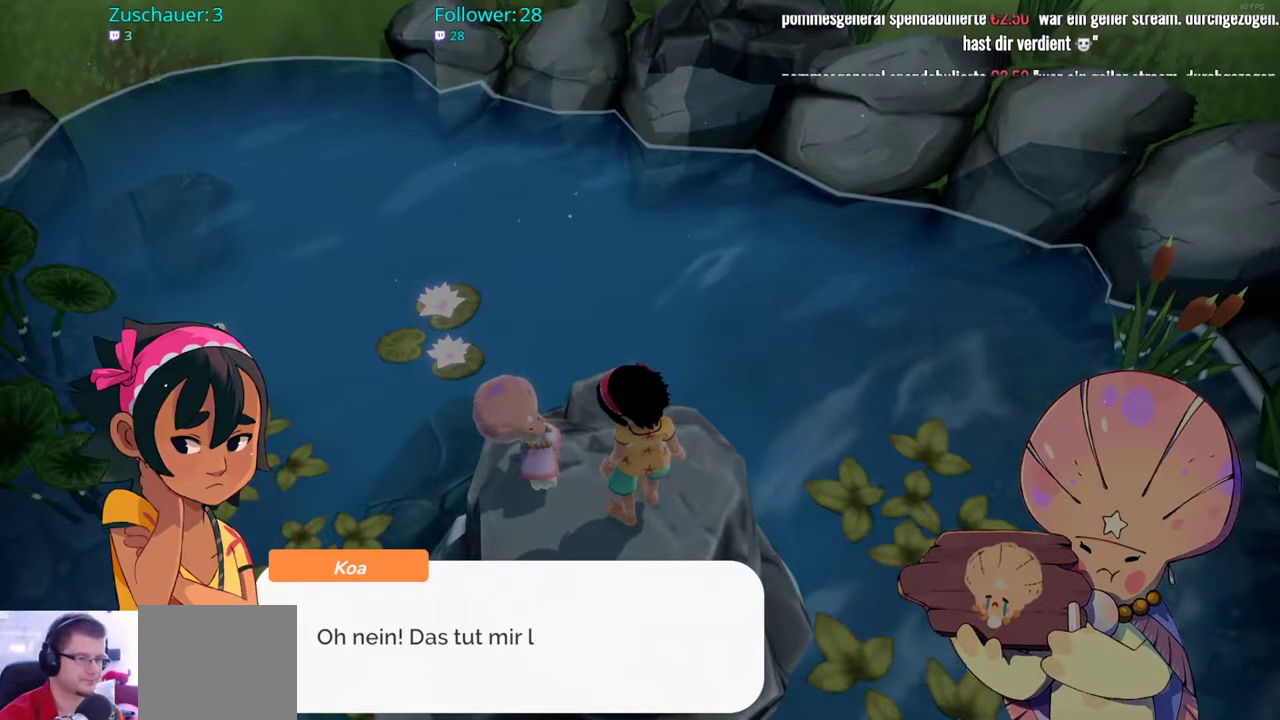
{"buttons": [], "left_stick": "center", "right_stick": "center", "events": []}
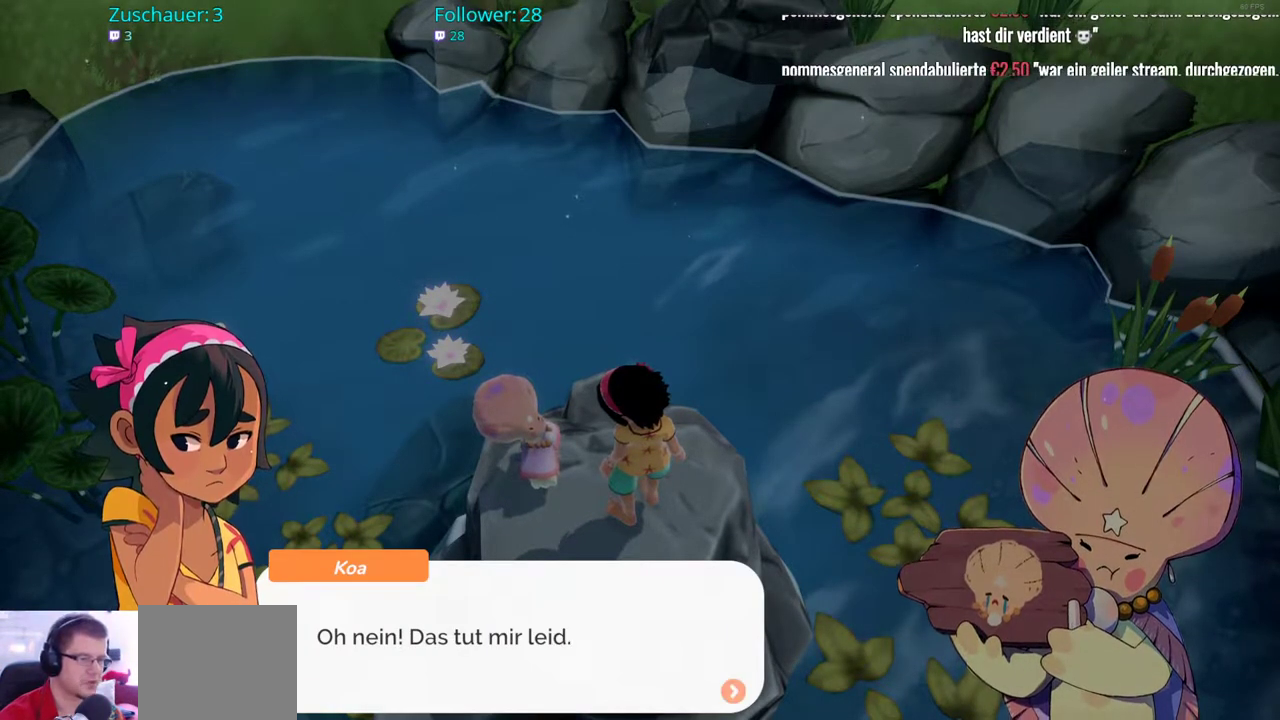
{"buttons": [], "left_stick": "center", "right_stick": "center", "events": [[283, "A", "down"], [417, "A", "up"]]}
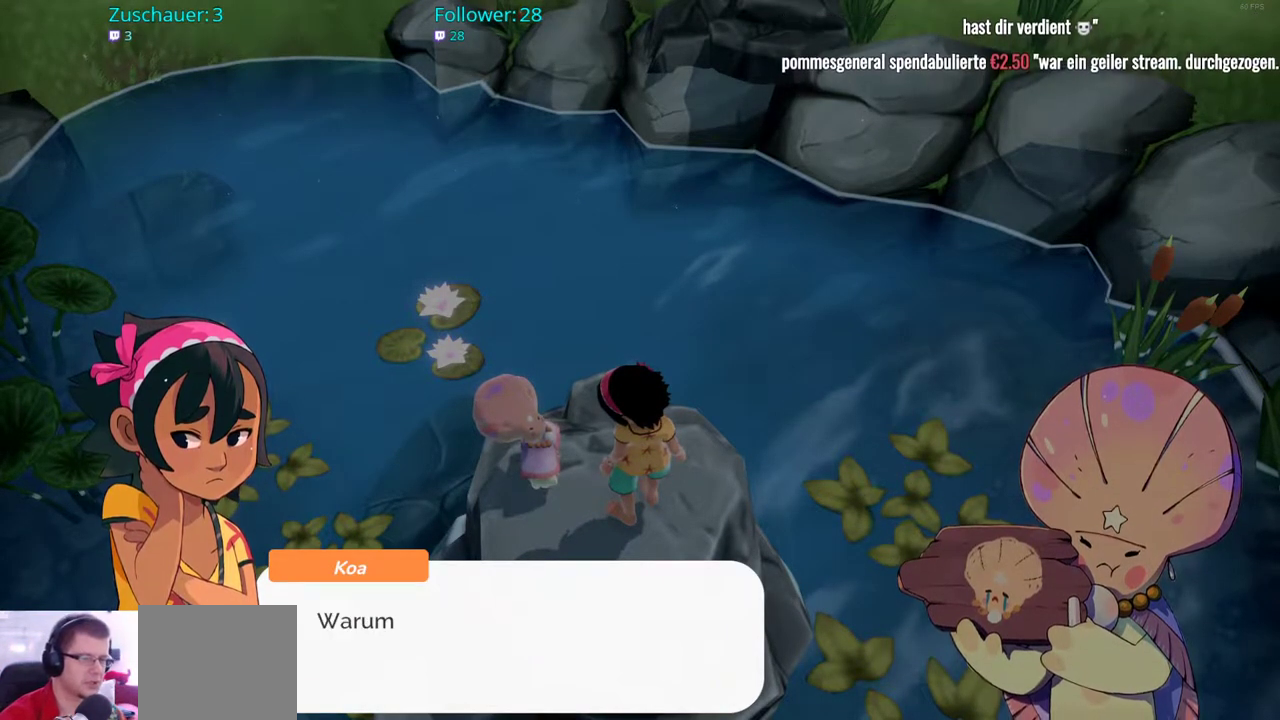
{"buttons": [], "left_stick": "center", "right_stick": "center", "events": []}
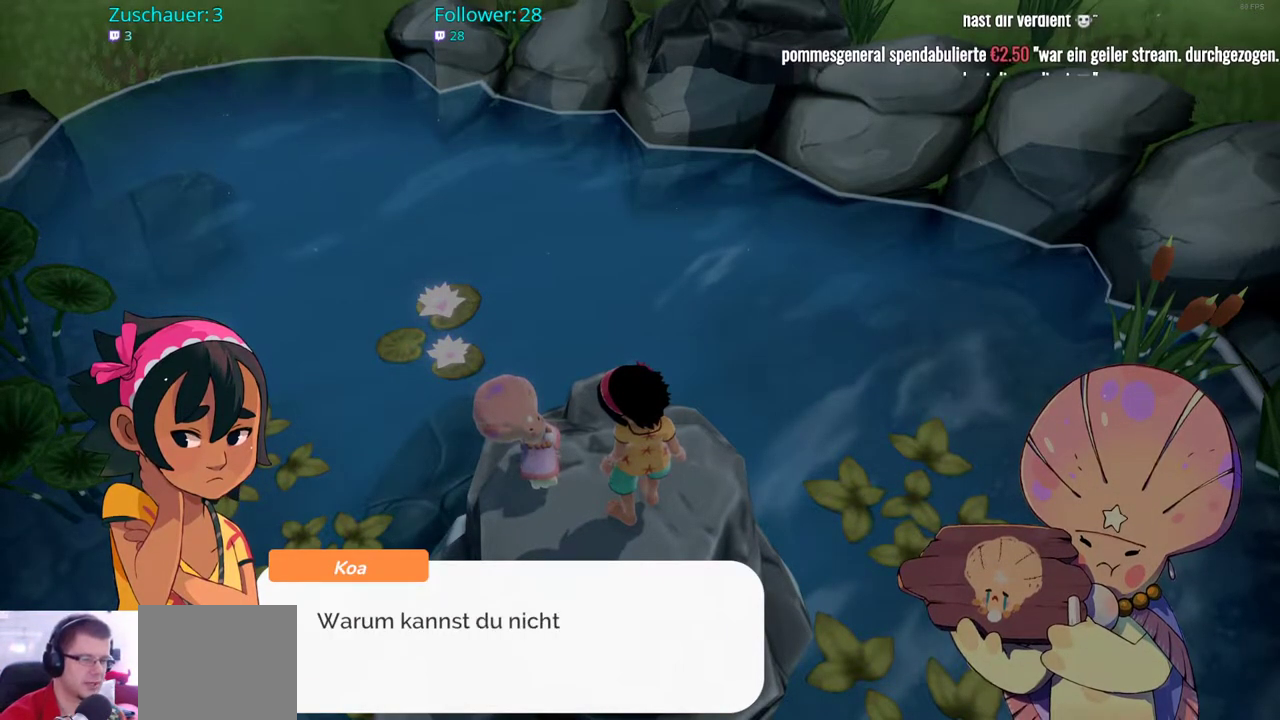
{"buttons": [], "left_stick": "center", "right_stick": "center", "events": []}
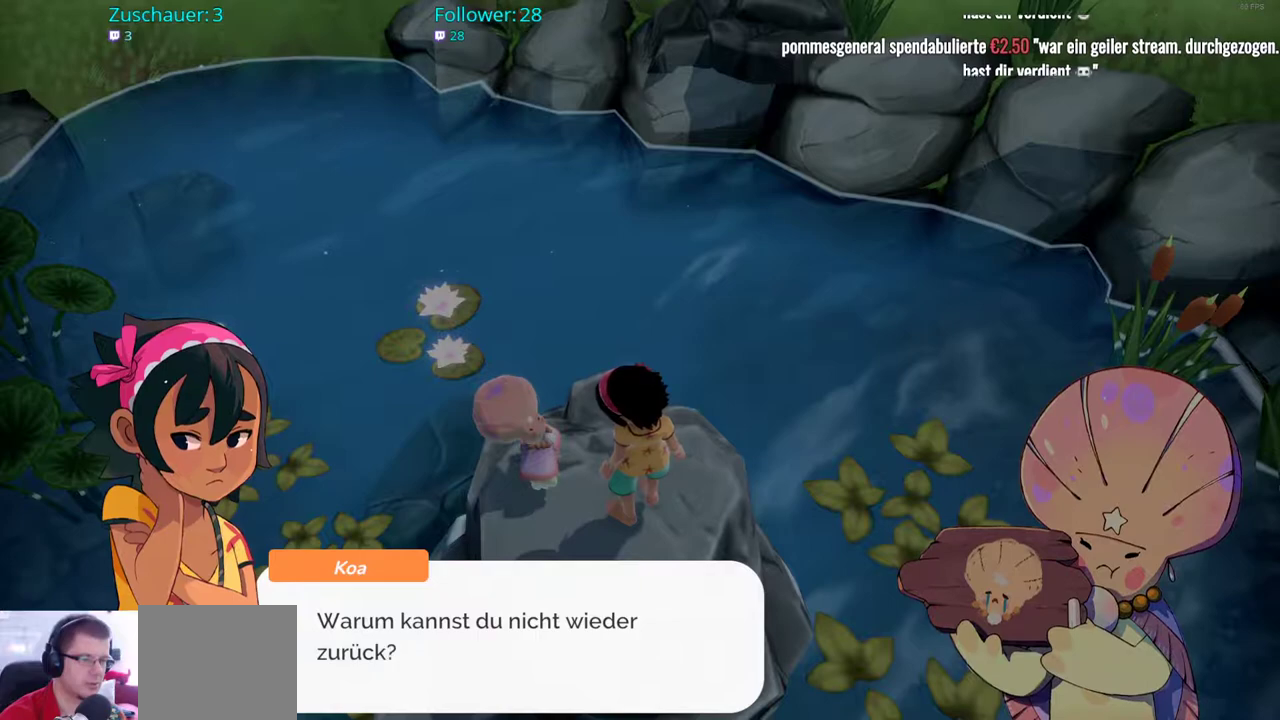
{"buttons": ["A"], "left_stick": "center", "right_stick": "center", "events": [[467, "A", "down"]]}
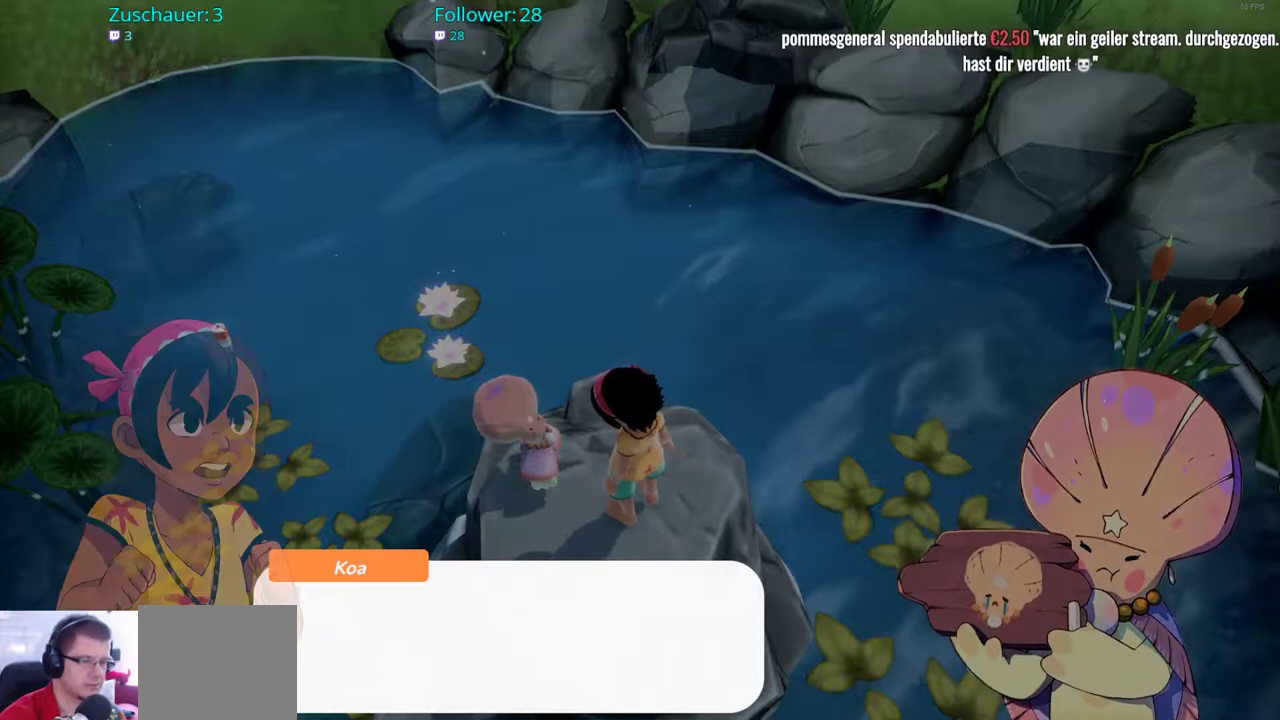
{"buttons": [], "left_stick": "center", "right_stick": "center", "events": [[100, "A", "up"]]}
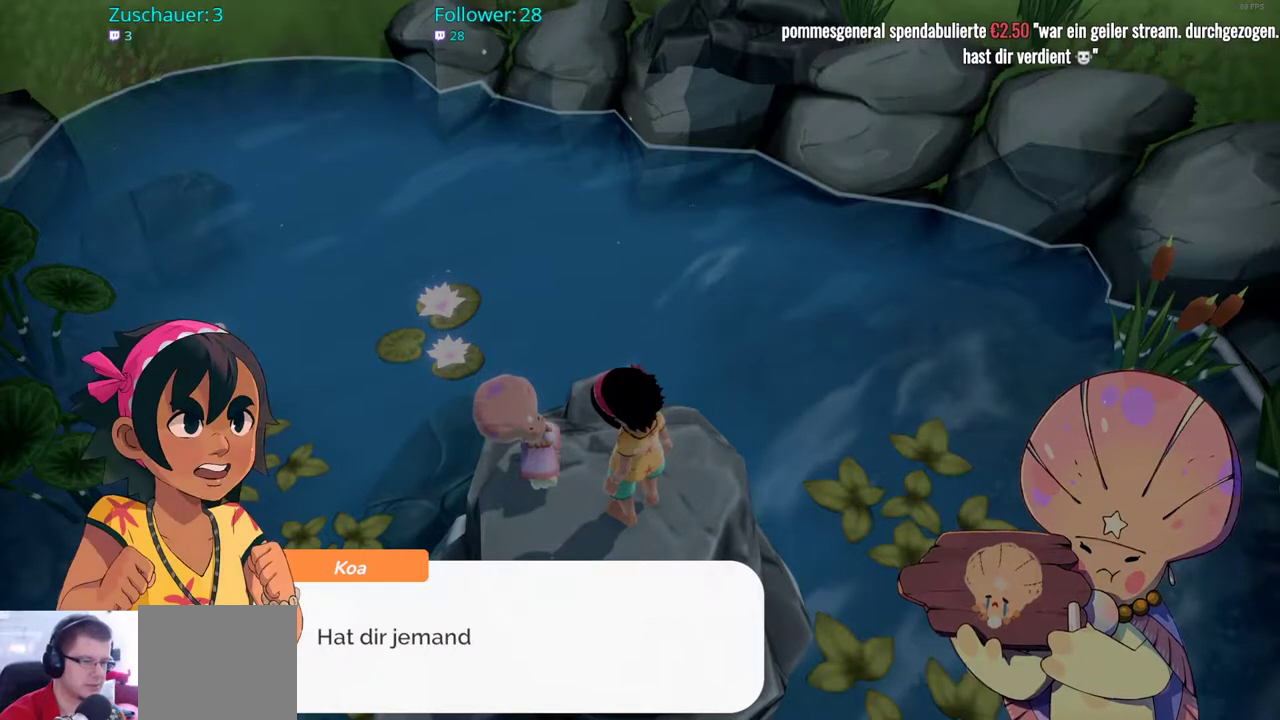
{"buttons": [], "left_stick": "center", "right_stick": "center", "events": []}
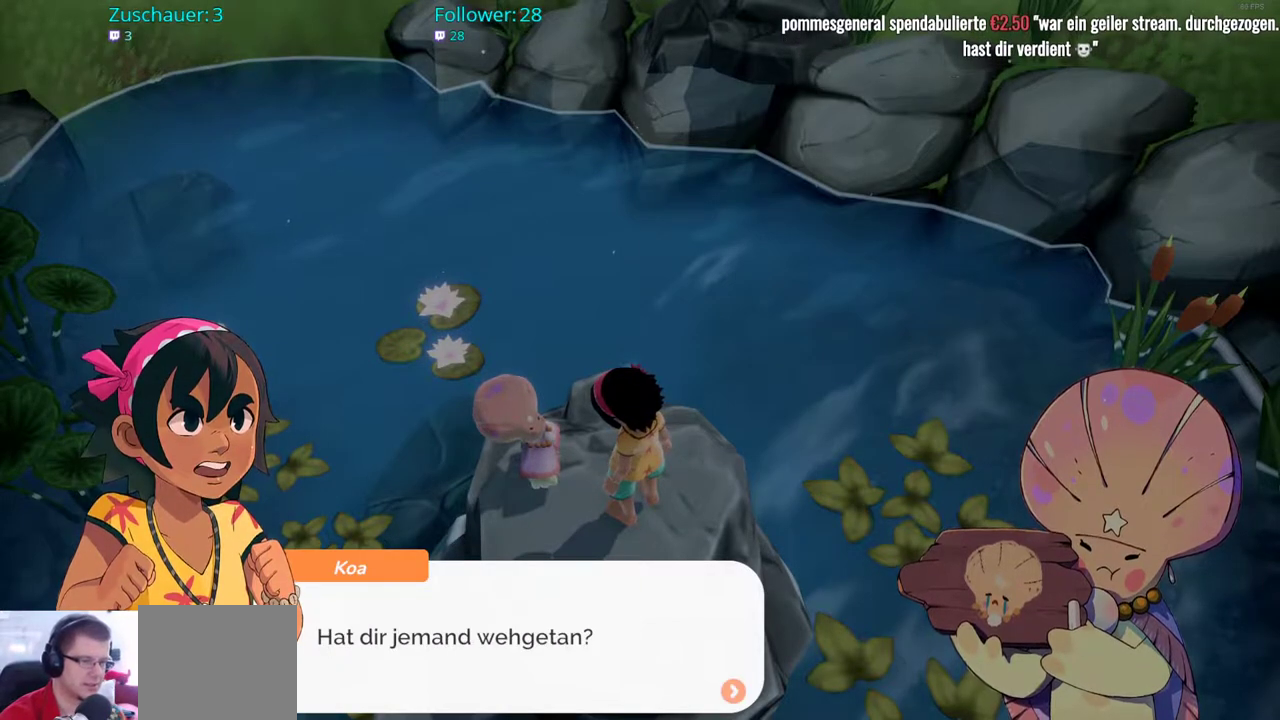
{"buttons": [], "left_stick": "center", "right_stick": "center", "events": []}
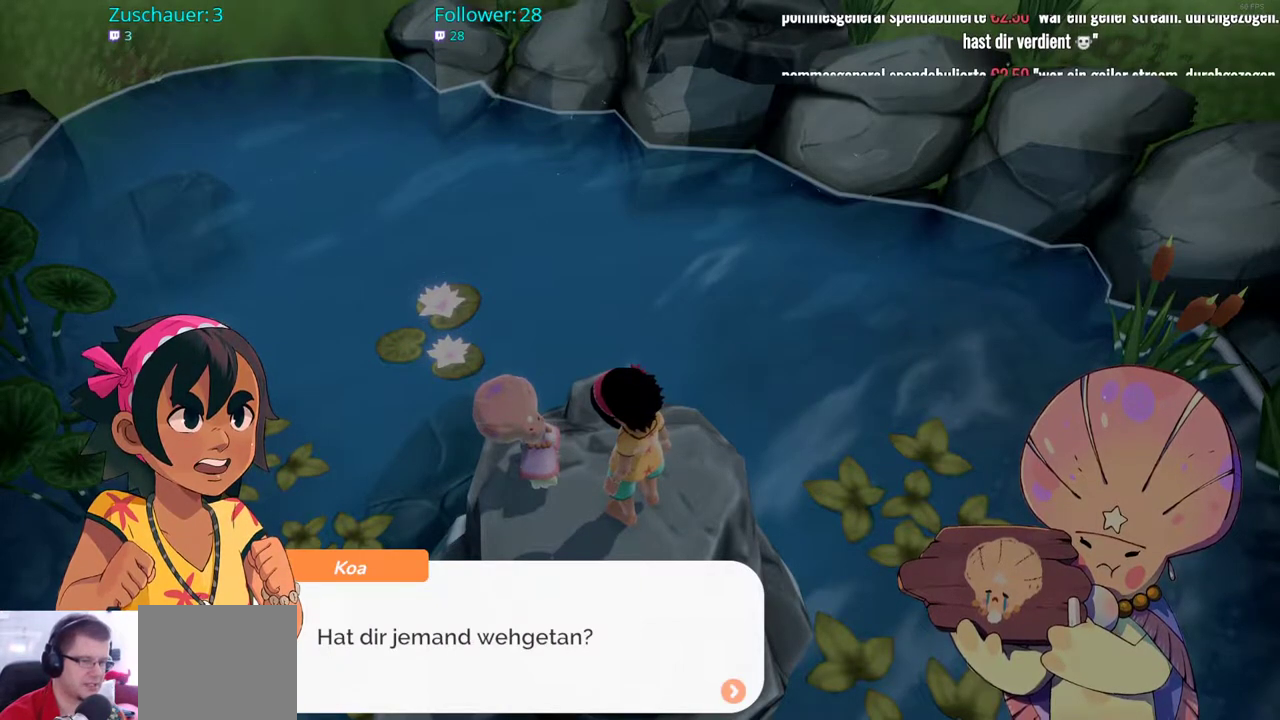
{"buttons": [], "left_stick": "center", "right_stick": "center", "events": [[33, "A", "down"], [167, "A", "up"]]}
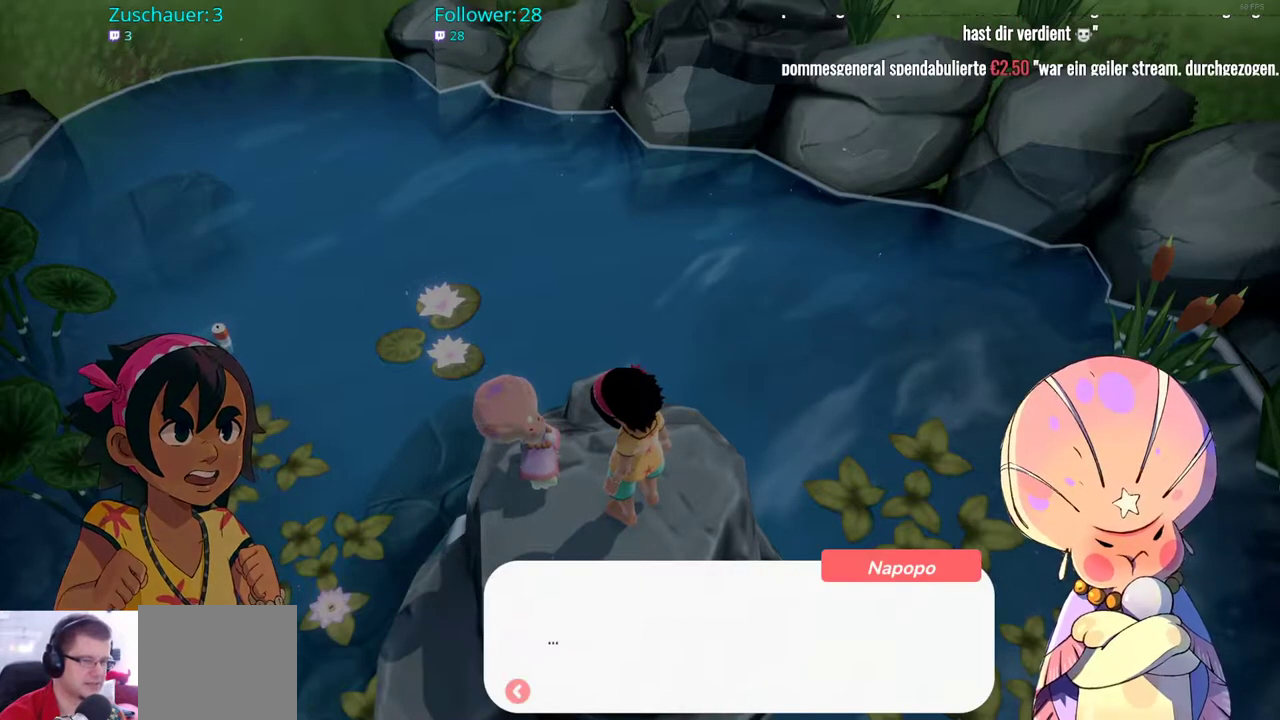
{"buttons": [], "left_stick": "center", "right_stick": "center", "events": [[367, "A", "down"], [483, "A", "up"]]}
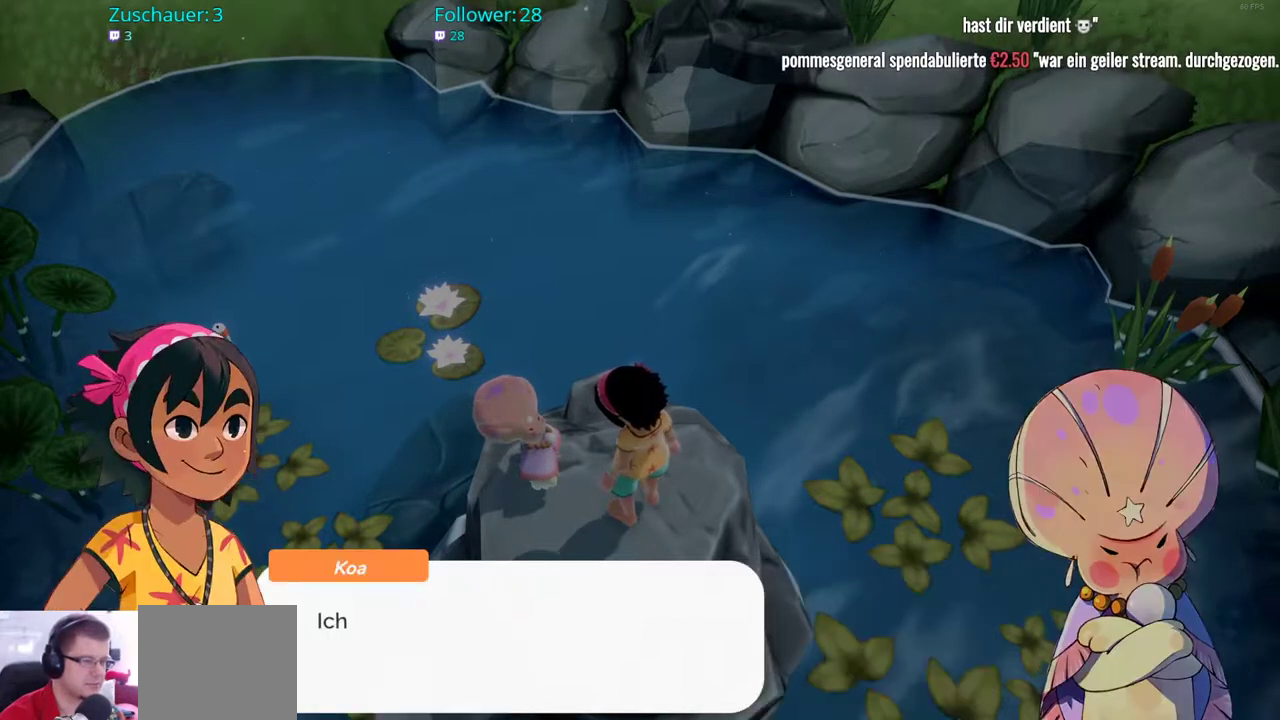
{"buttons": [], "left_stick": "center", "right_stick": "center", "events": []}
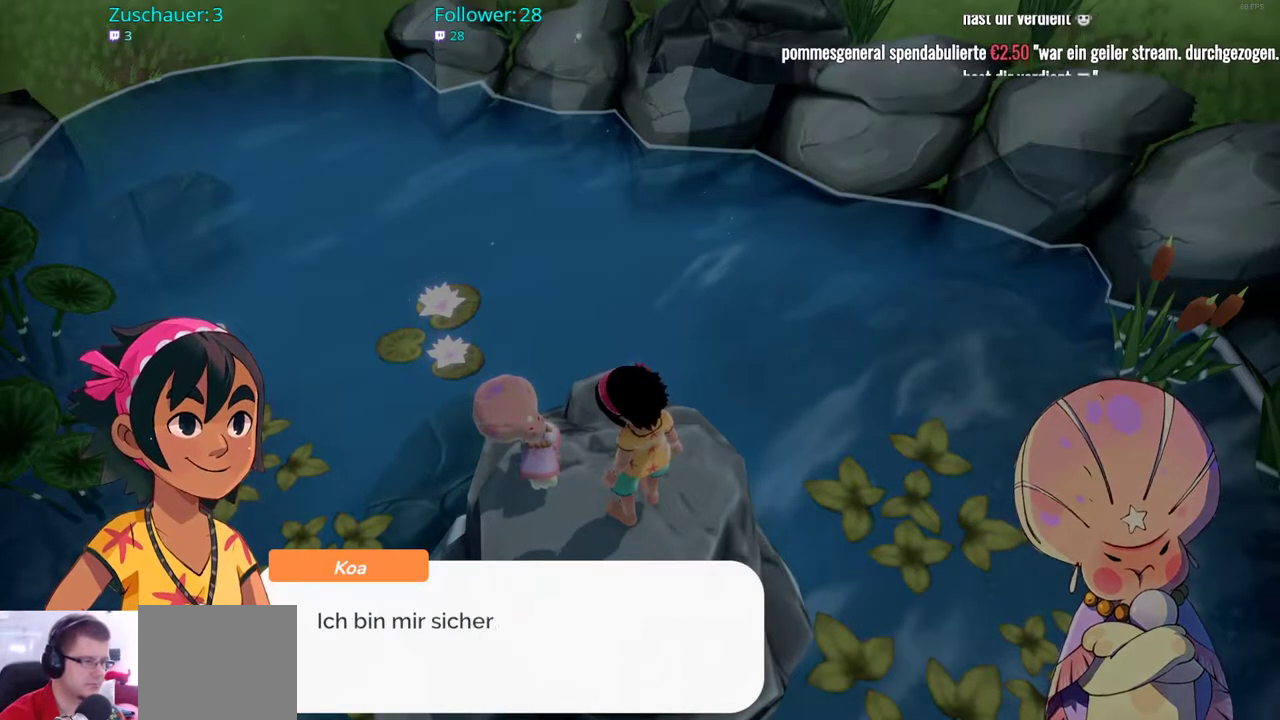
{"buttons": [], "left_stick": "center", "right_stick": "center", "events": []}
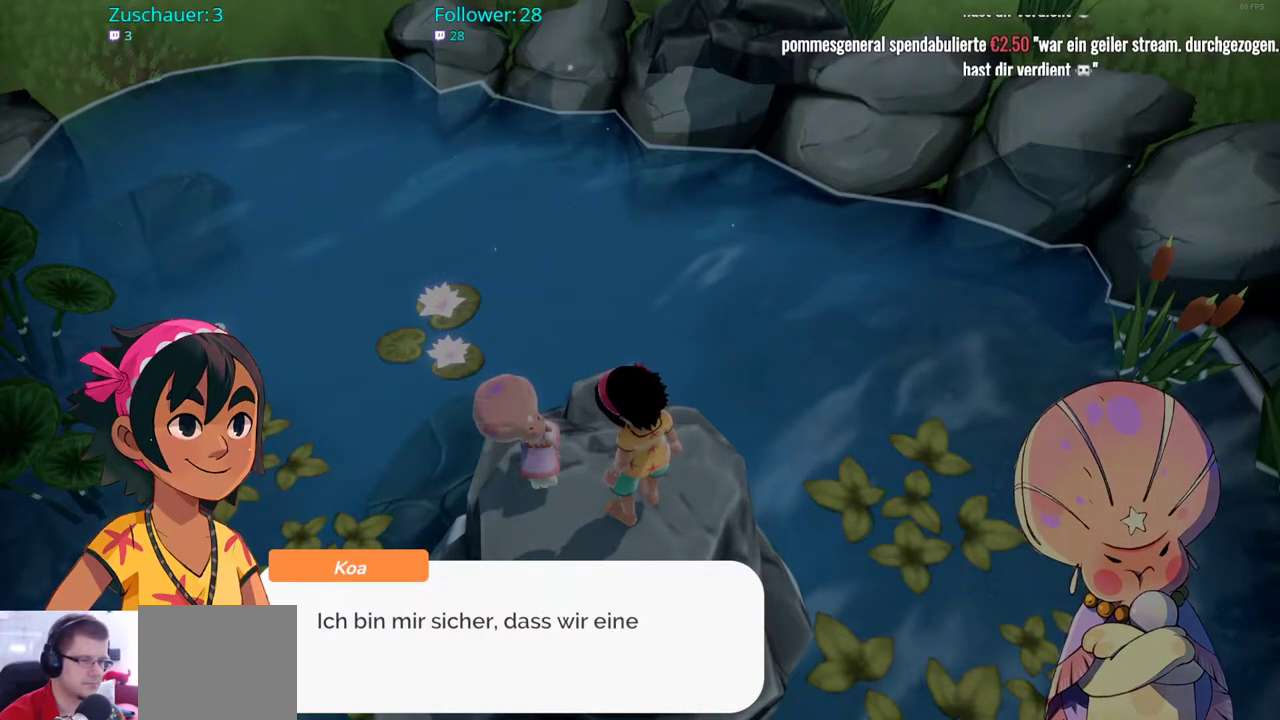
{"buttons": [], "left_stick": "center", "right_stick": "center", "events": []}